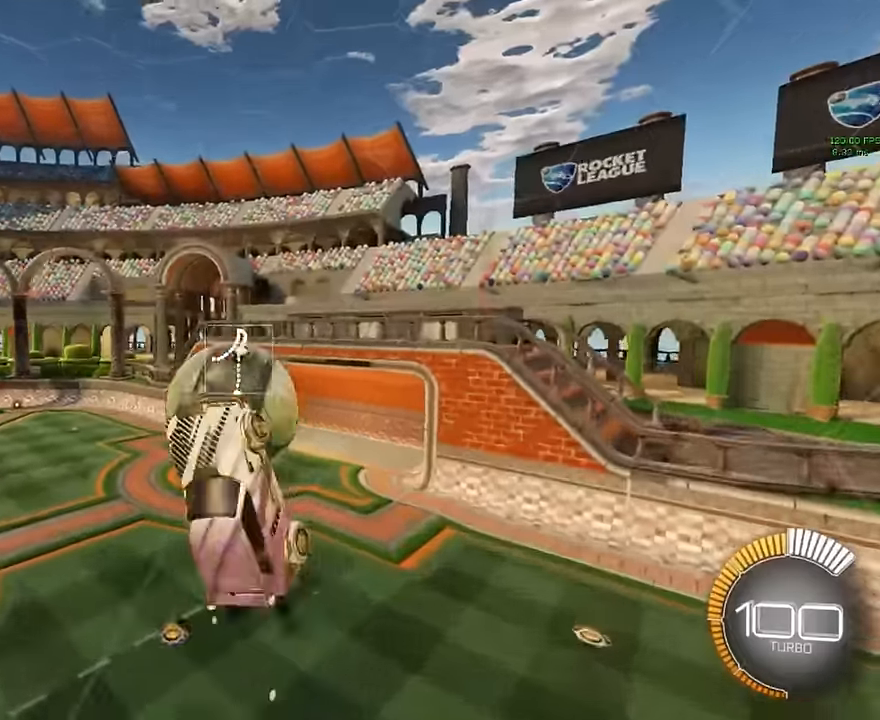
Gameplay with a controller (Xbox layout); each line is a JSON object with the inputs held at the frame after it. "events" lists button and stick changes between this image and that frame as [ms after this image, input, new state], when the widget could be followed in between. Not read: DPAD_DOWN DPAD_LEFT DPAD_RIGHT DPAD_UP L3 R3 SELECT START right_stick.
{"buttons": ["X", "R2"], "left_stick": "down-right", "events": [[292, "left_stick", "down"], [500, "left_stick", "down-right"]]}
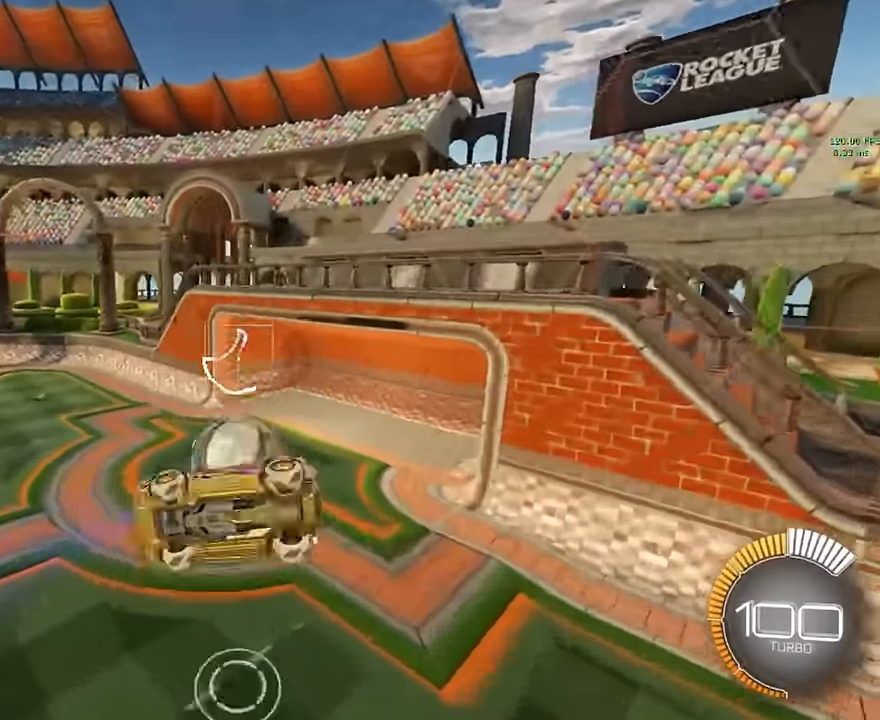
{"buttons": ["R2"], "left_stick": "center", "events": [[125, "X", "up"], [333, "left_stick", "center"]]}
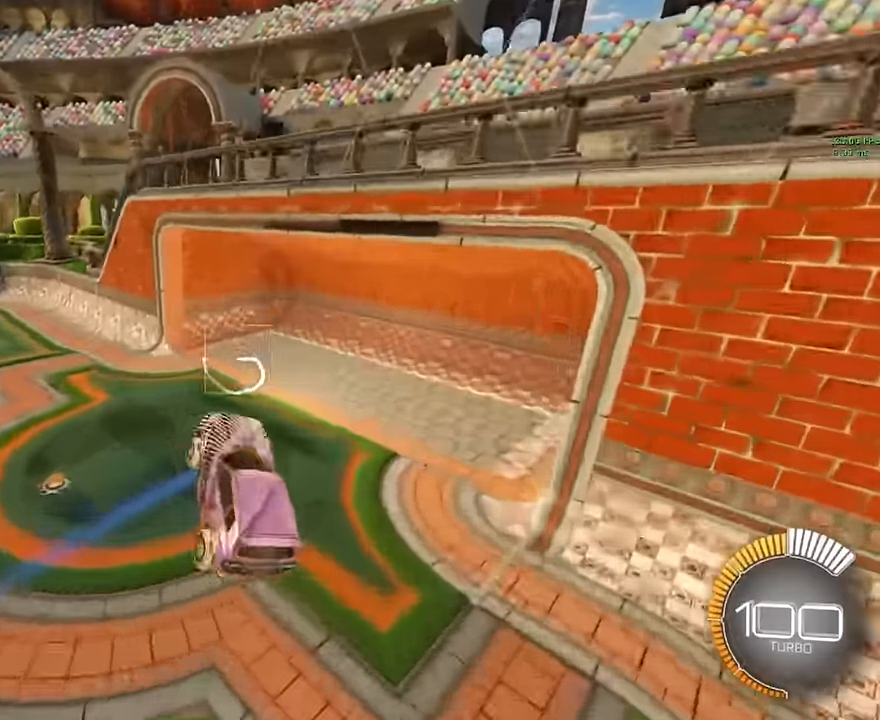
{"buttons": ["R2"], "left_stick": "center", "events": []}
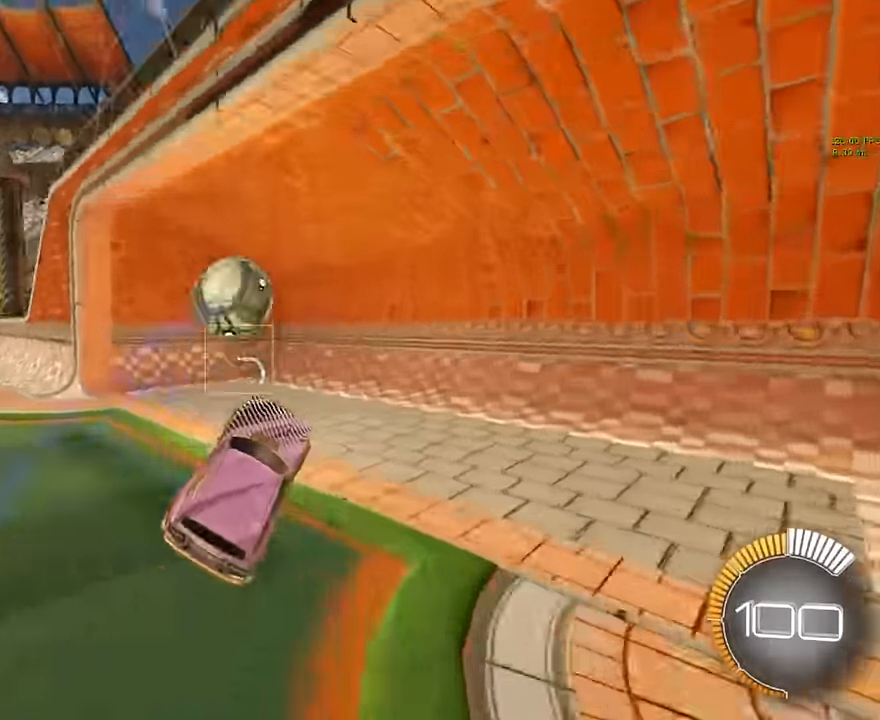
{"buttons": ["R2"], "left_stick": "center", "events": []}
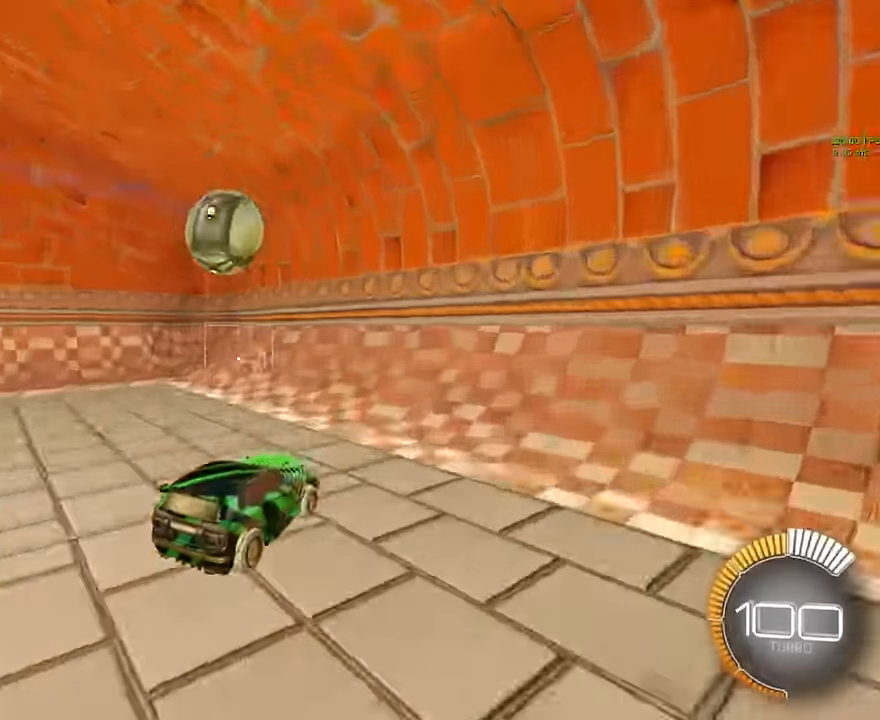
{"buttons": ["R2"], "left_stick": "left", "events": [[333, "left_stick", "left"]]}
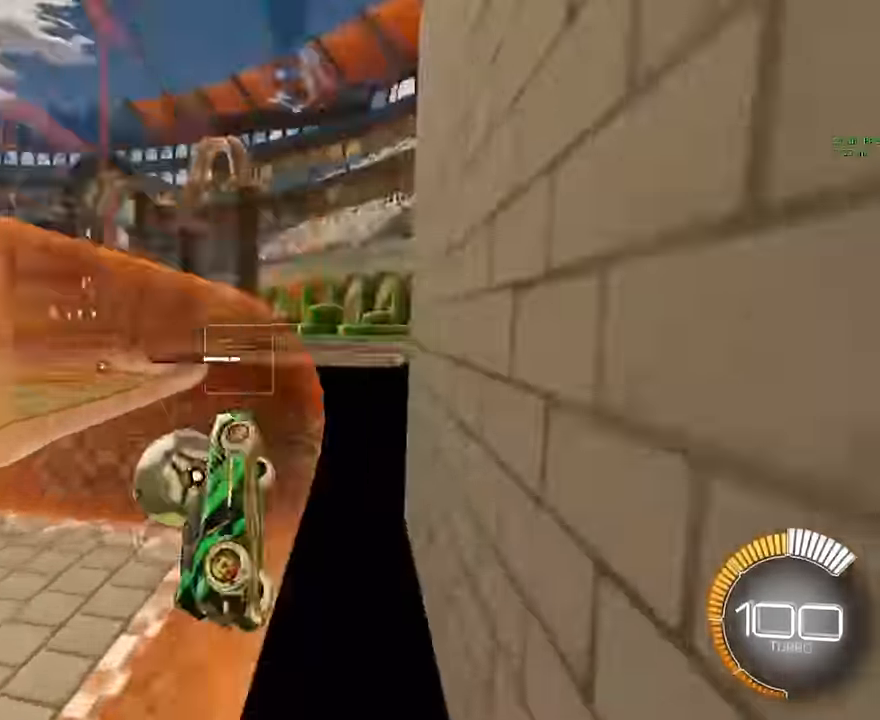
{"buttons": ["R2"], "left_stick": "left", "events": [[83, "R1", "down"], [208, "R1", "up"]]}
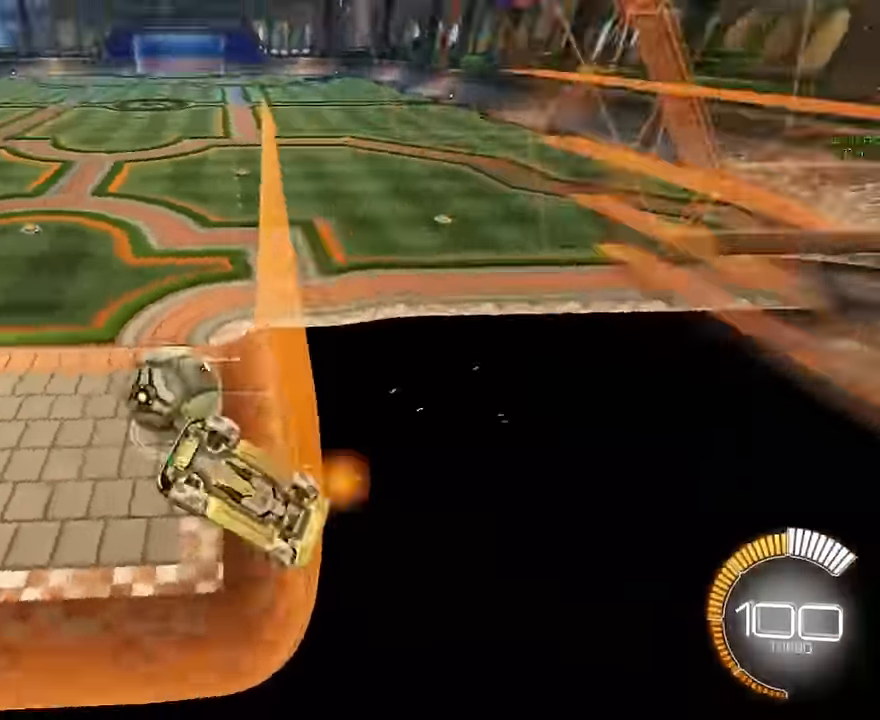
{"buttons": ["R2"], "left_stick": "center", "events": [[333, "left_stick", "center"]]}
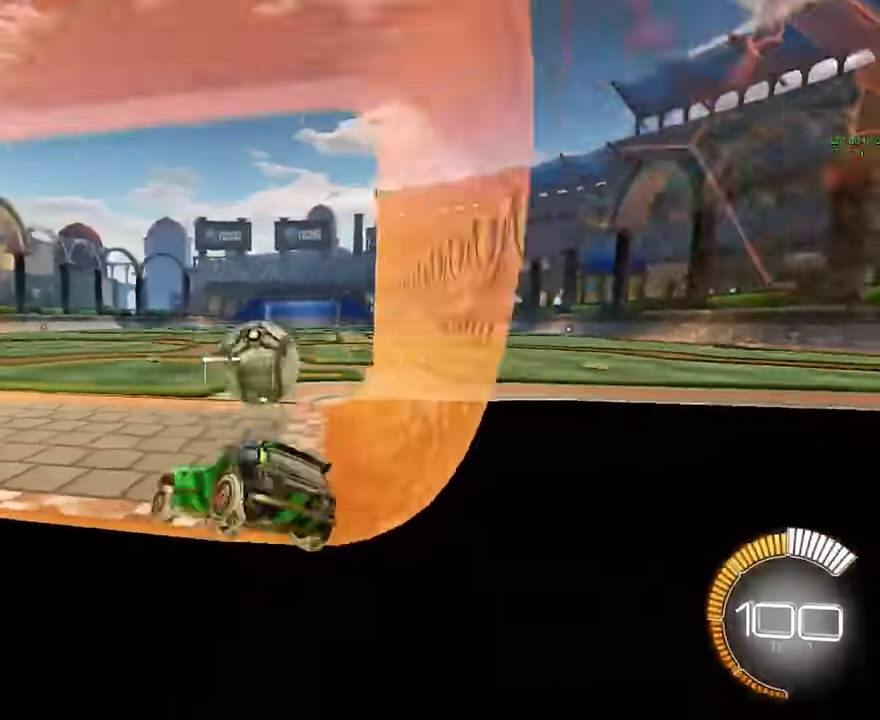
{"buttons": ["R2"], "left_stick": "center", "events": [[42, "left_stick", "right"], [292, "left_stick", "center"]]}
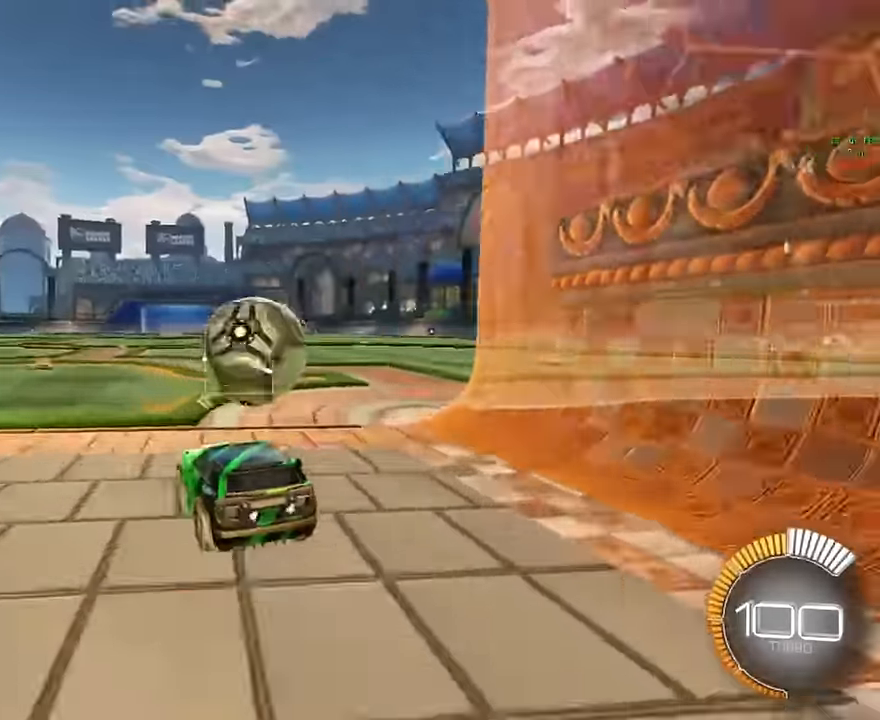
{"buttons": [], "left_stick": "center", "events": [[250, "left_stick", "right"], [375, "R2", "up"], [500, "left_stick", "center"]]}
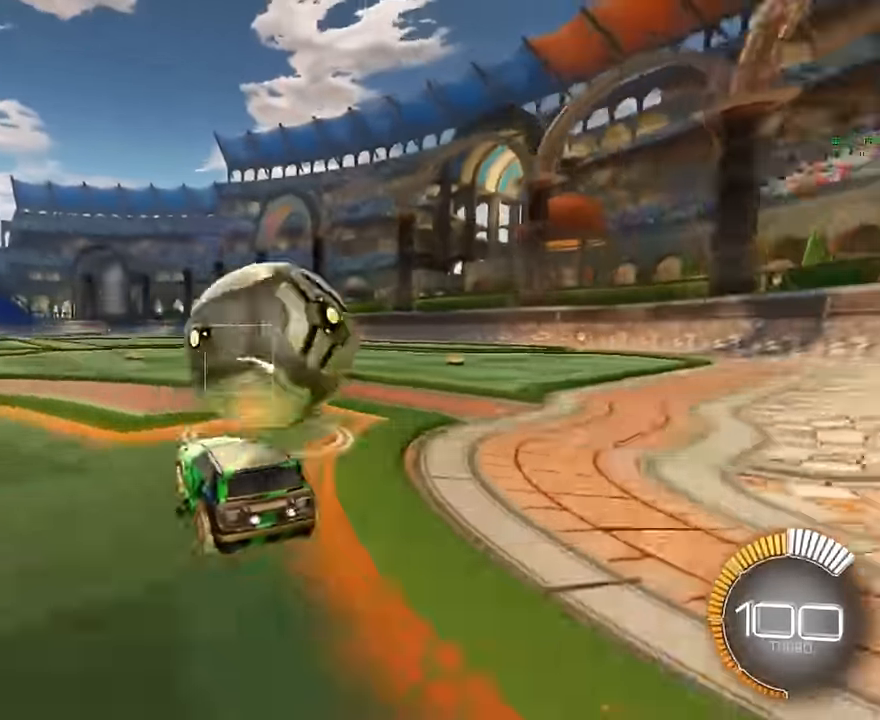
{"buttons": ["L1", "R2"], "left_stick": "center", "events": [[83, "R2", "down"], [292, "L1", "down"]]}
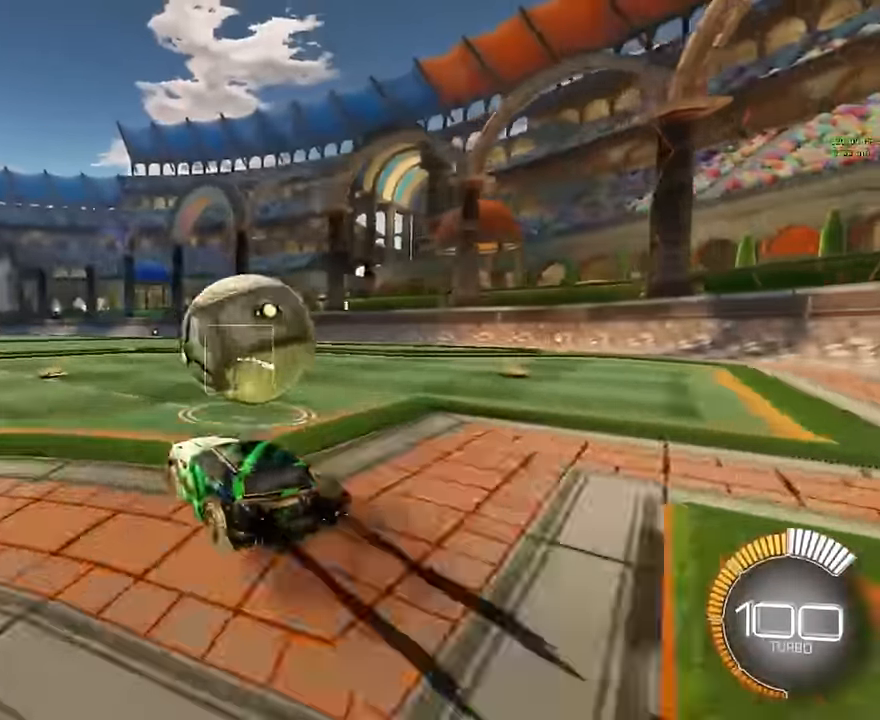
{"buttons": ["R2"], "left_stick": "center", "events": [[292, "L1", "up"], [292, "left_stick", "right"], [417, "R2", "up"], [500, "R2", "down"], [500, "left_stick", "center"]]}
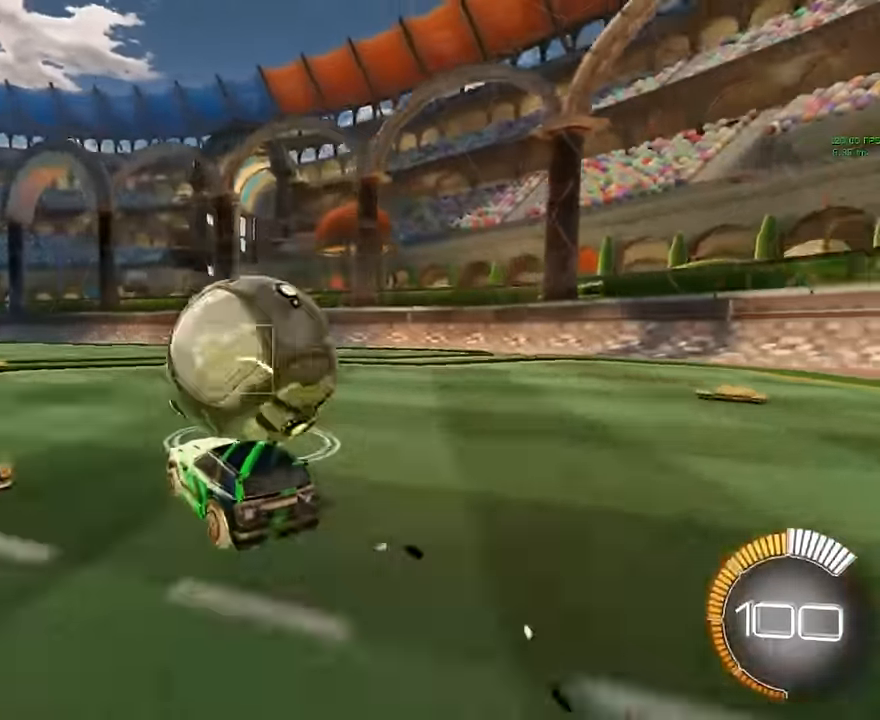
{"buttons": ["L1", "R2"], "left_stick": "center", "events": [[83, "L1", "down"]]}
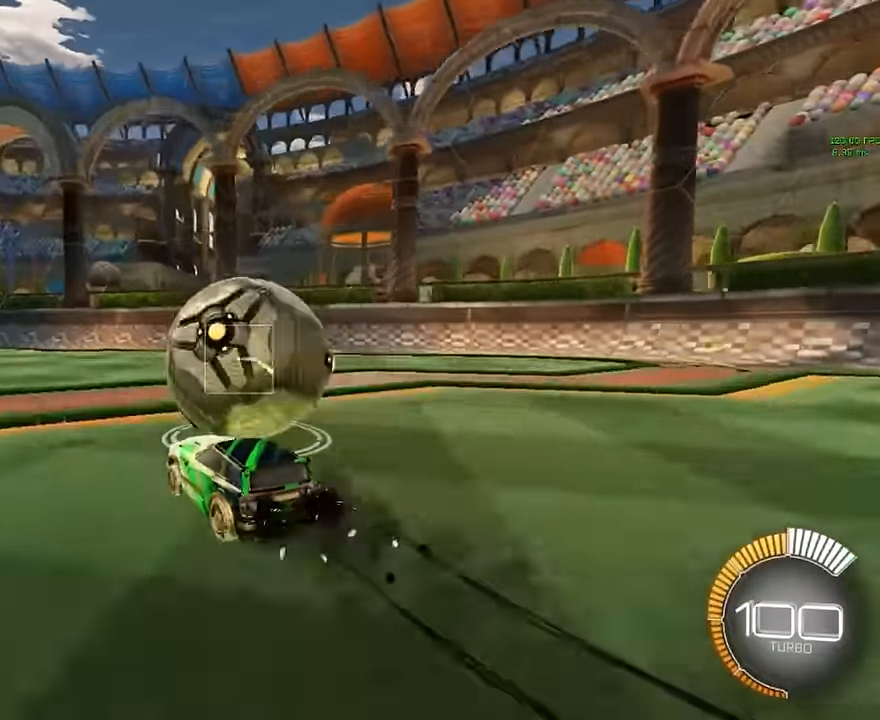
{"buttons": ["R2"], "left_stick": "center", "events": [[83, "left_stick", "right"], [208, "left_stick", "center"], [250, "L1", "up"]]}
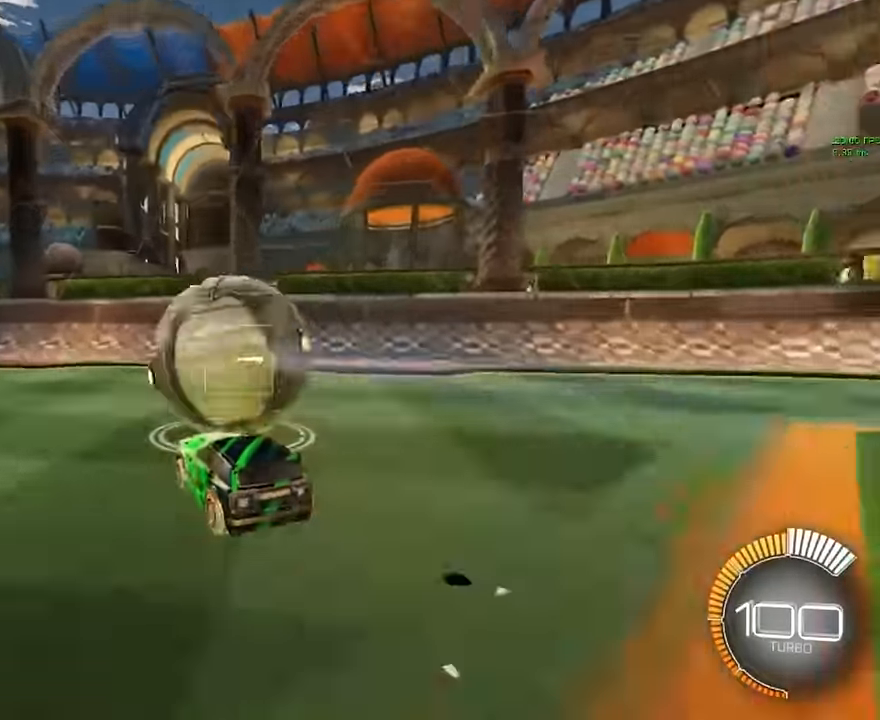
{"buttons": [], "left_stick": "center", "events": [[250, "R2", "up"]]}
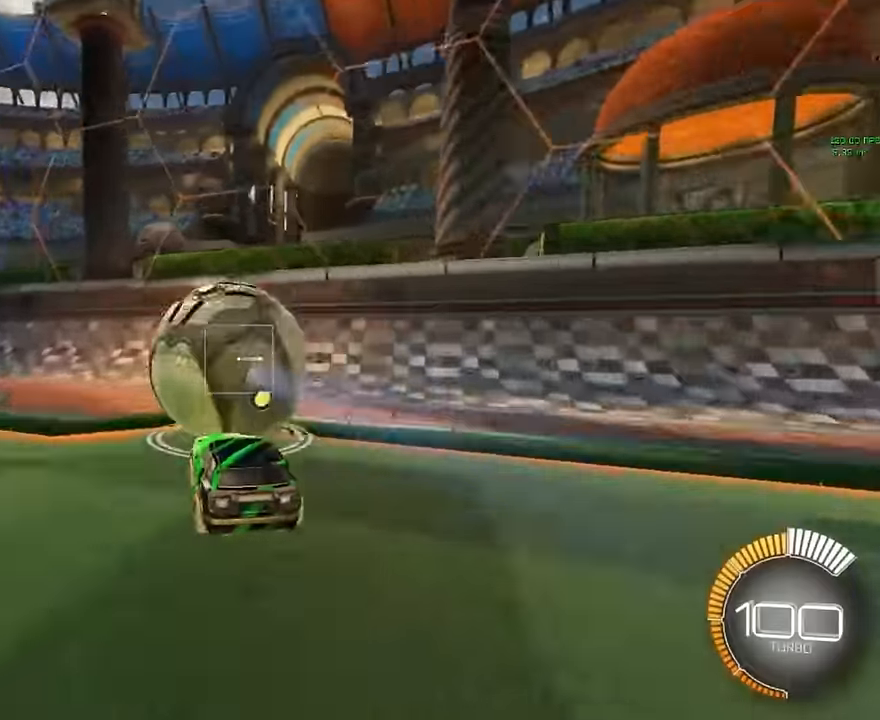
{"buttons": ["L1", "R2"], "left_stick": "left", "events": [[208, "R2", "down"], [417, "L1", "down"], [458, "left_stick", "left"]]}
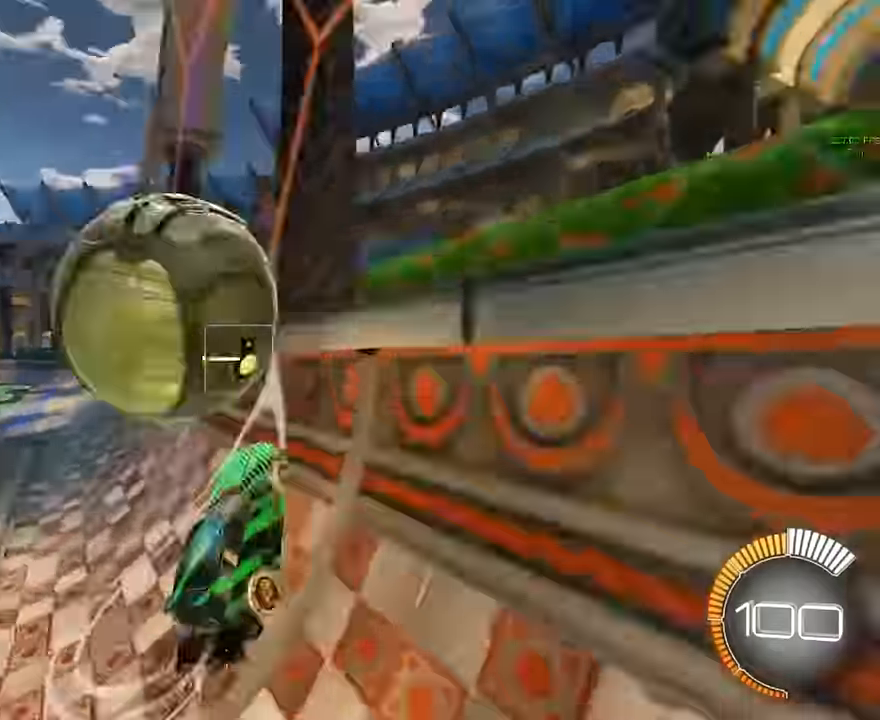
{"buttons": ["X", "R2"], "left_stick": "up-left", "events": [[42, "R2", "up"], [83, "L1", "up"], [125, "L2", "down"], [167, "R2", "down"], [167, "left_stick", "down"], [208, "A", "down"], [250, "X", "down"], [292, "A", "up"], [292, "L2", "up"], [333, "left_stick", "right"], [417, "left_stick", "up"], [500, "left_stick", "up-left"]]}
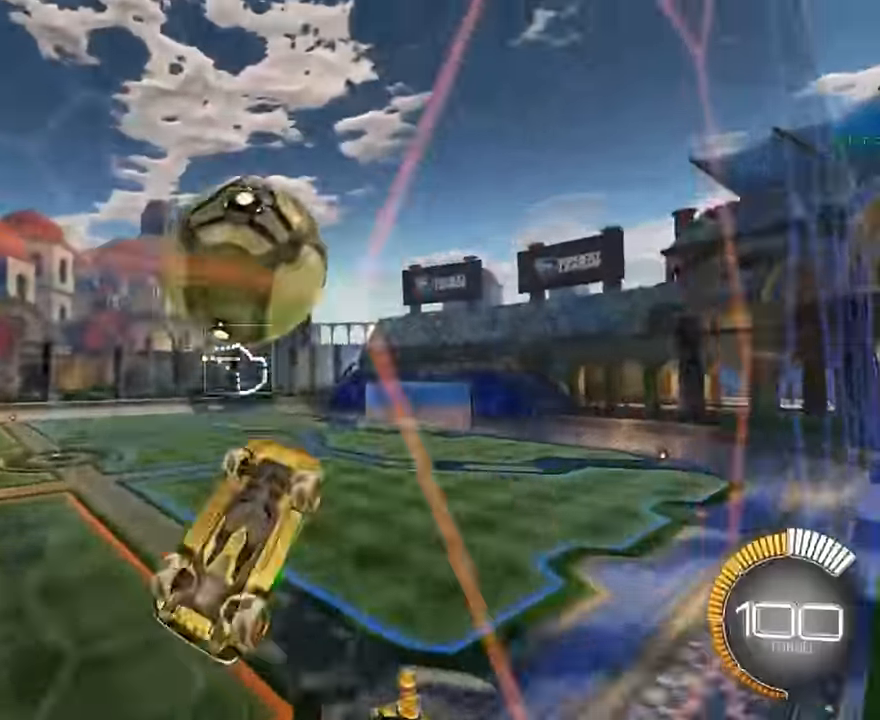
{"buttons": ["X", "L1", "R2"], "left_stick": "left", "events": [[42, "left_stick", "left"], [167, "L1", "down"], [167, "left_stick", "center"], [417, "left_stick", "left"]]}
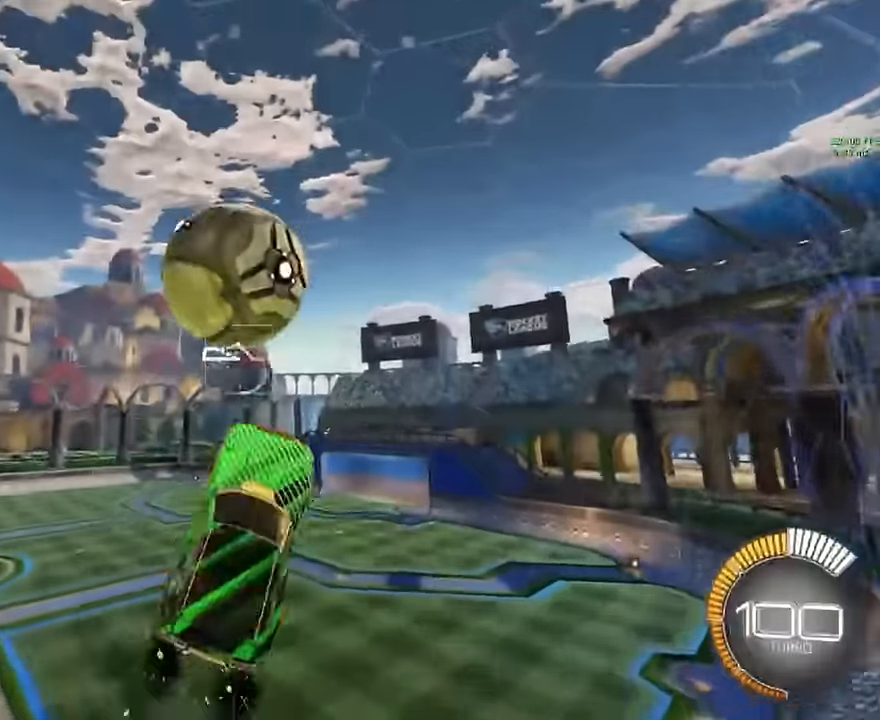
{"buttons": ["X", "L1", "R2"], "left_stick": "down", "events": [[83, "L1", "up"], [125, "left_stick", "down-left"], [292, "left_stick", "down"], [417, "L1", "down"]]}
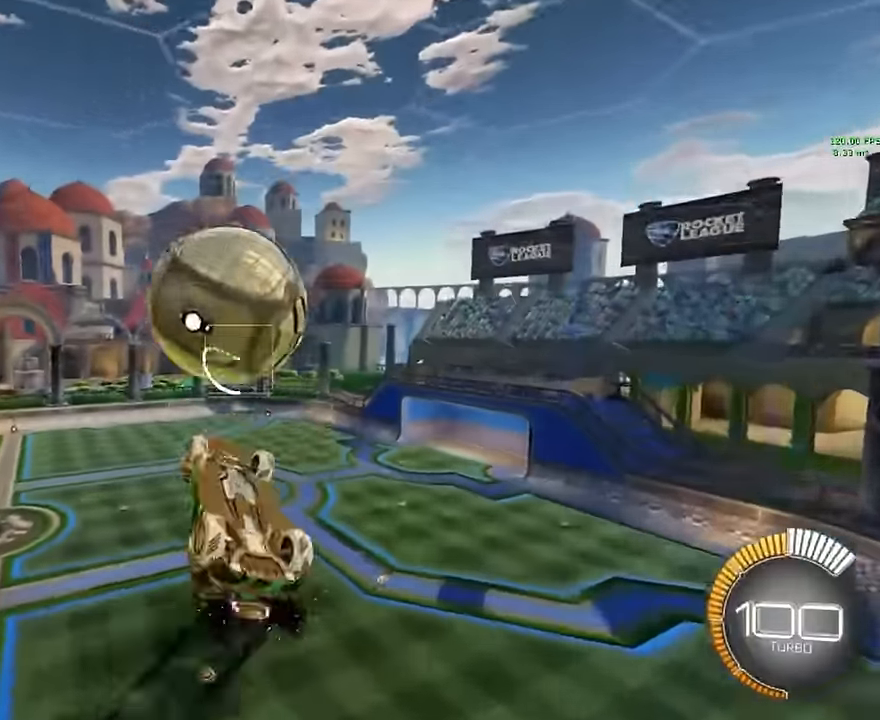
{"buttons": ["X", "R2"], "left_stick": "left", "events": [[83, "R1", "down"], [167, "X", "up"], [167, "left_stick", "center"], [208, "R1", "up"], [375, "L1", "up"], [375, "left_stick", "left"], [500, "X", "down"]]}
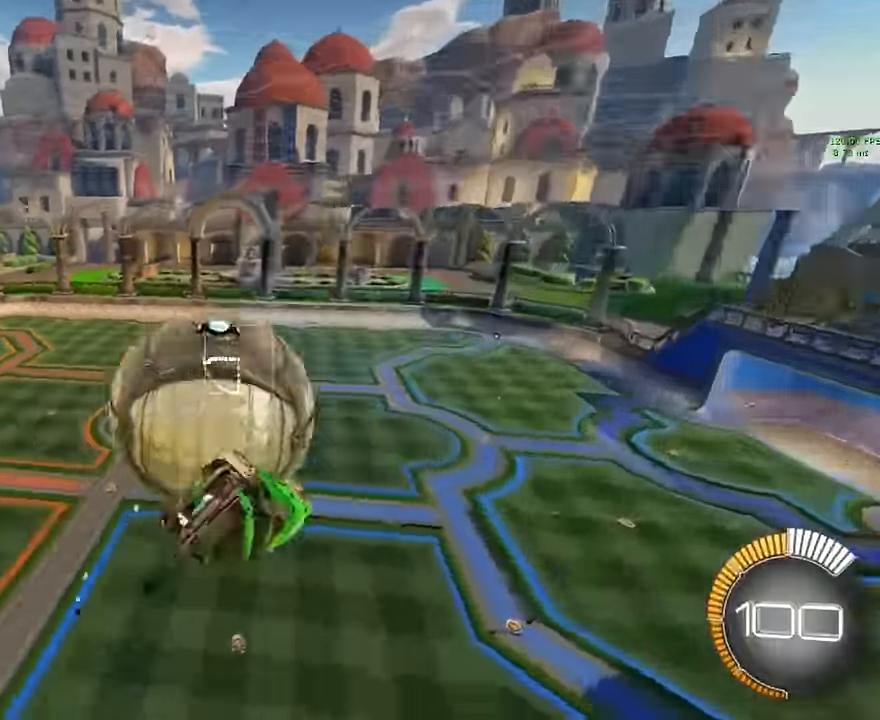
{"buttons": ["L1", "R2"], "left_stick": "center", "events": [[333, "L1", "down"], [417, "left_stick", "center"], [500, "X", "up"]]}
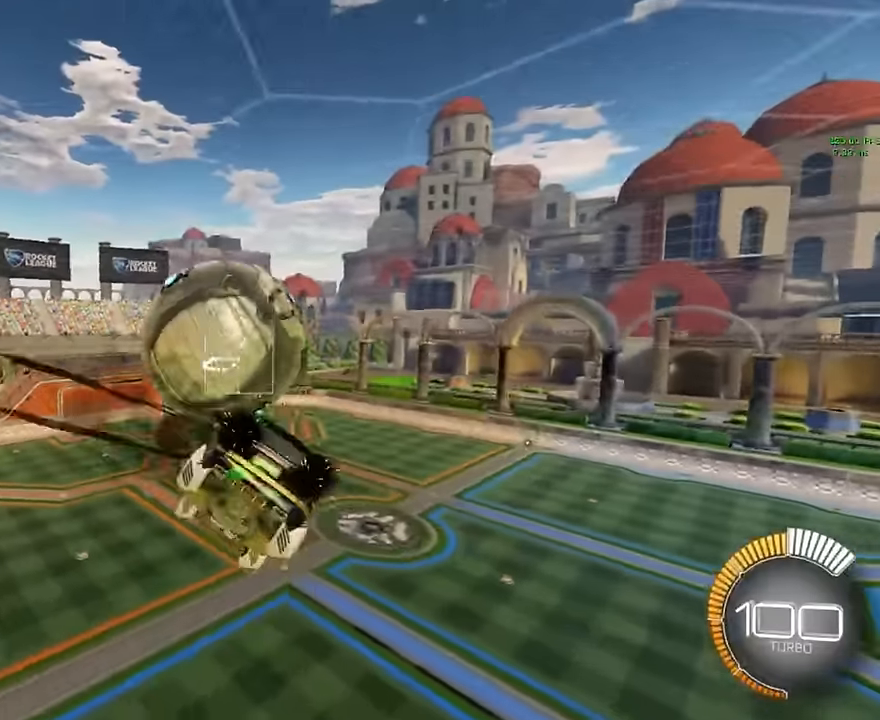
{"buttons": ["X", "L1", "R2"], "left_stick": "center", "events": [[42, "left_stick", "up-left"], [125, "A", "down"], [250, "X", "down"], [250, "left_stick", "down-right"], [292, "A", "up"], [500, "left_stick", "center"]]}
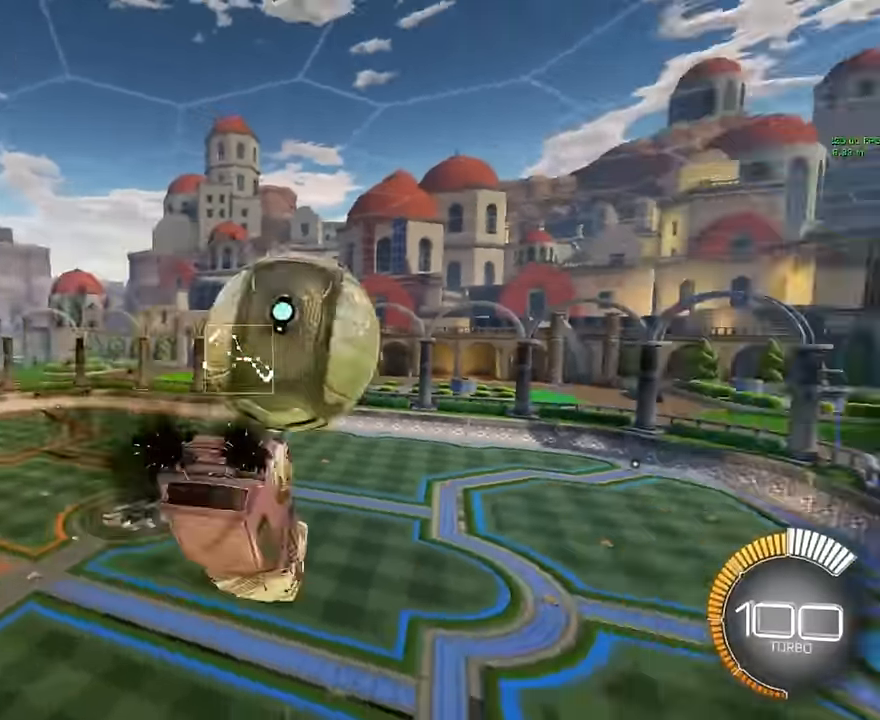
{"buttons": ["X", "R2"], "left_stick": "center", "events": [[125, "L1", "up"]]}
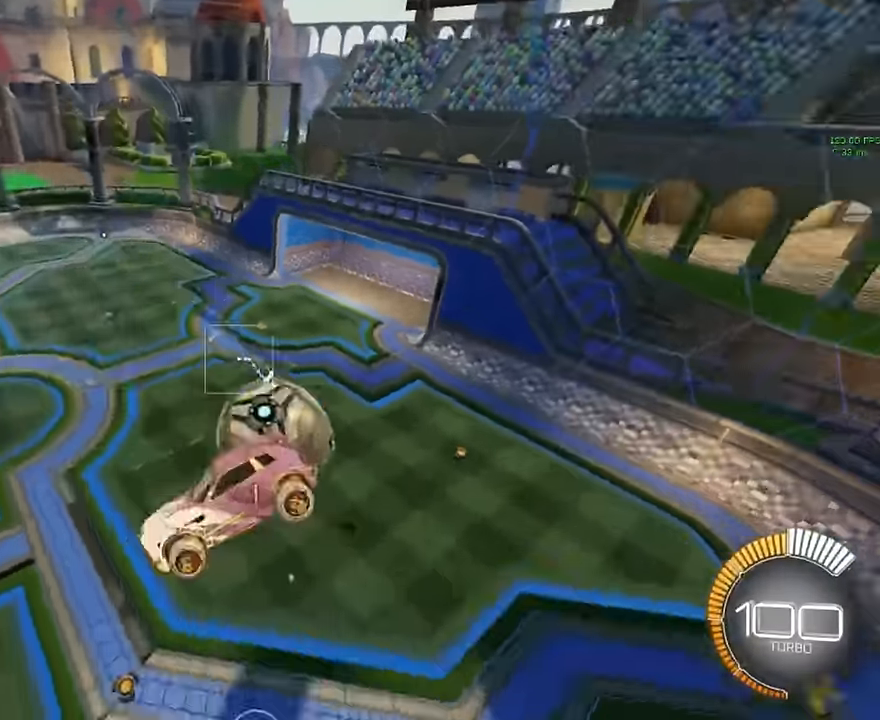
{"buttons": ["X", "R2"], "left_stick": "center", "events": []}
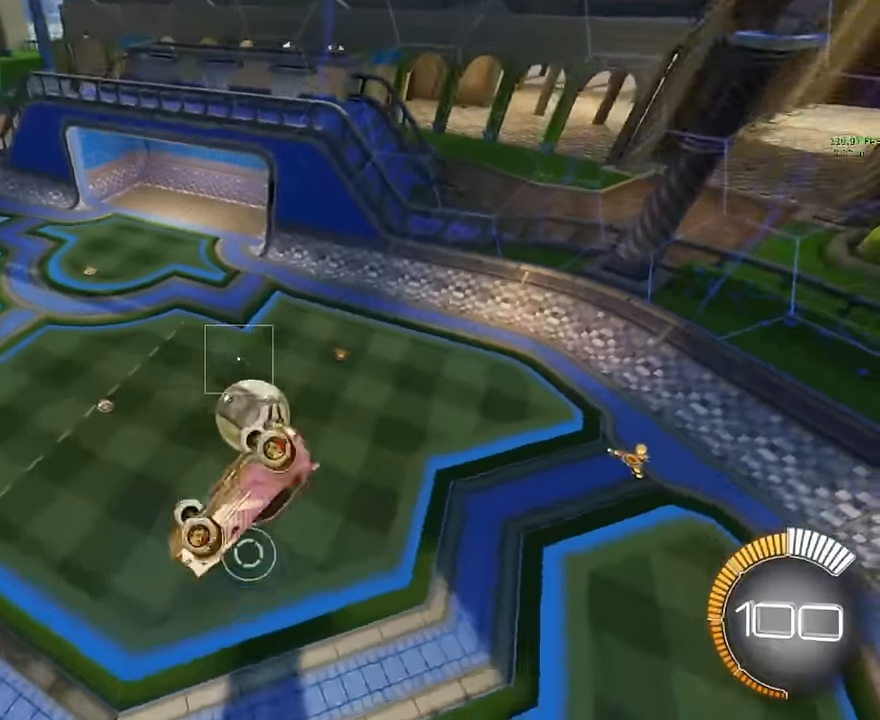
{"buttons": ["R2"], "left_stick": "center", "events": [[83, "left_stick", "down"], [375, "X", "up"], [375, "left_stick", "center"]]}
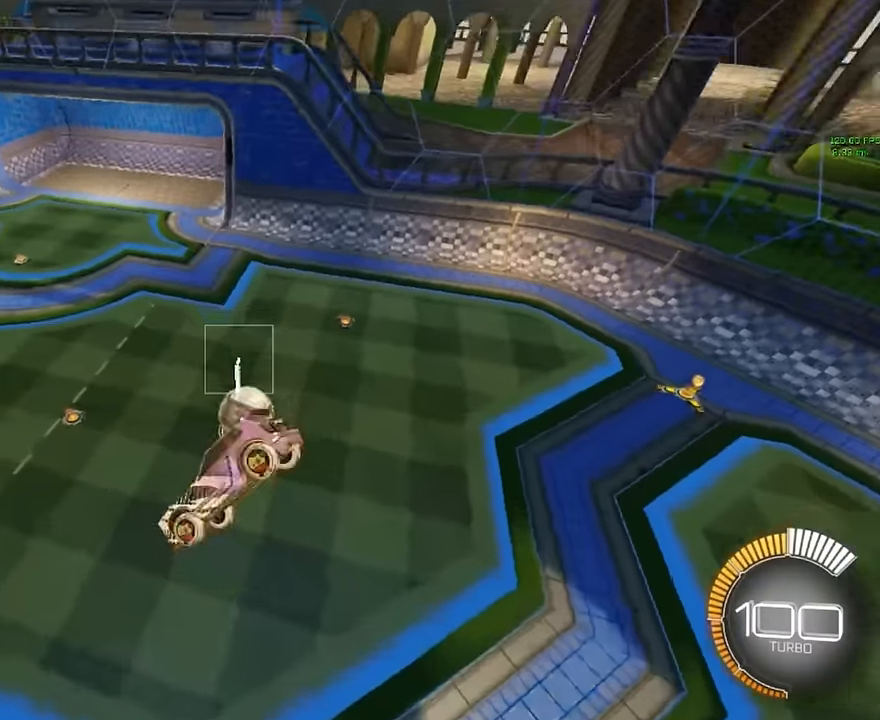
{"buttons": ["R2"], "left_stick": "center", "events": []}
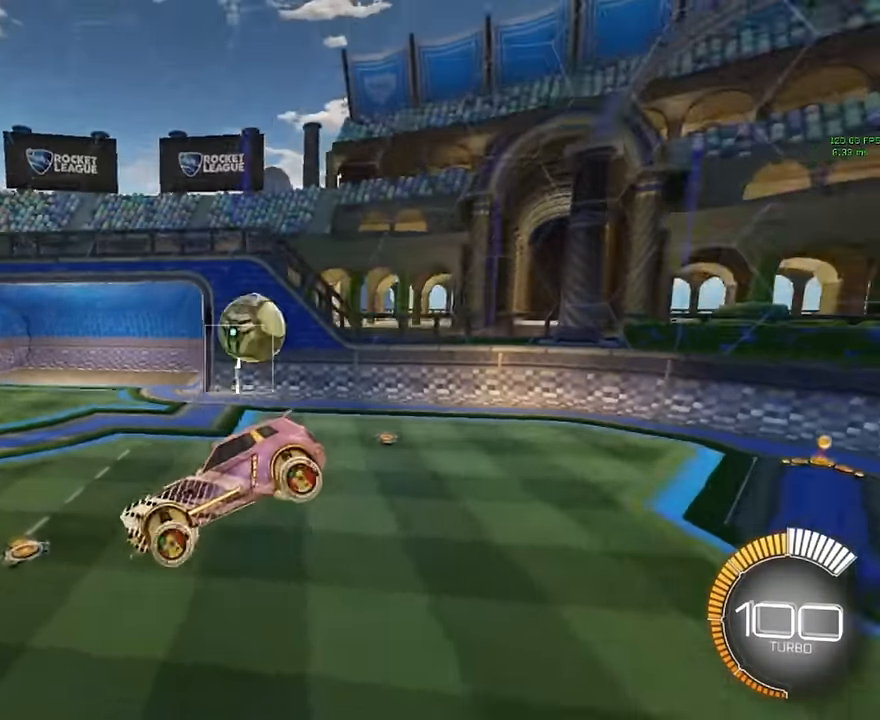
{"buttons": ["R2"], "left_stick": "center", "events": []}
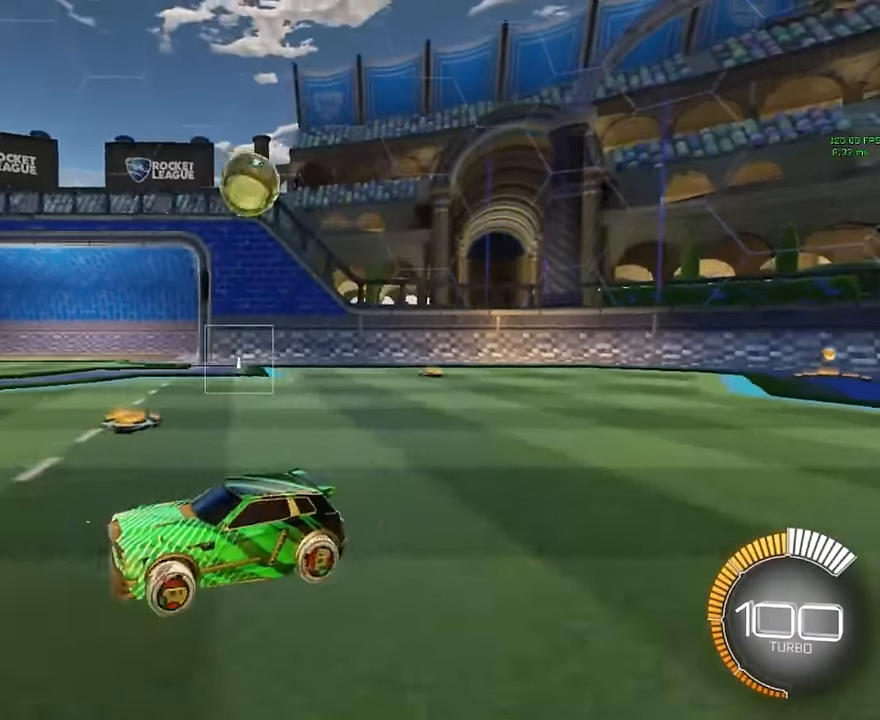
{"buttons": ["R2"], "left_stick": "center", "events": [[333, "left_stick", "left"], [417, "left_stick", "center"]]}
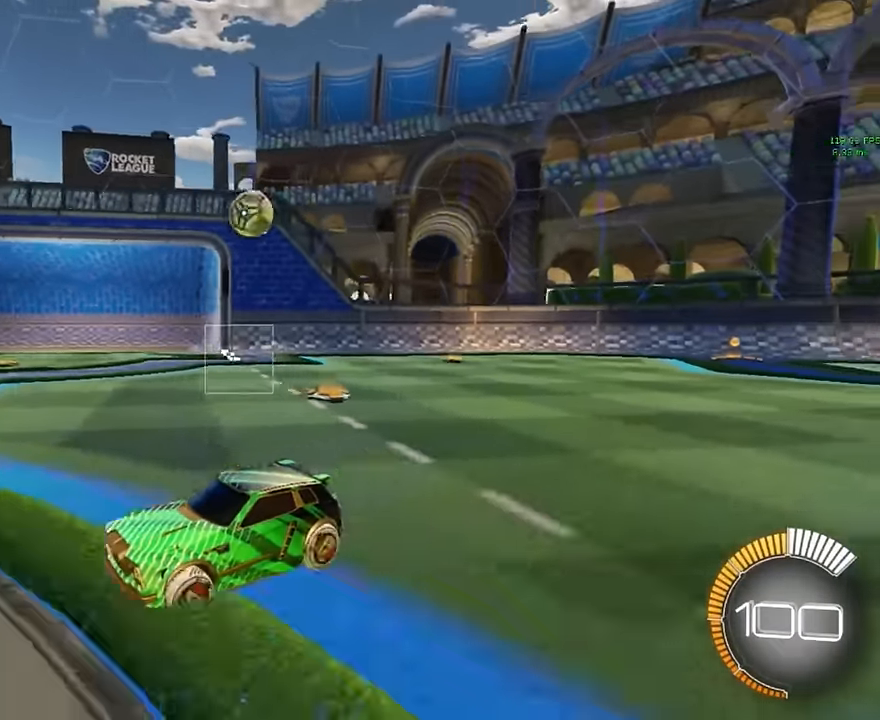
{"buttons": [], "left_stick": "center", "events": [[83, "R2", "up"]]}
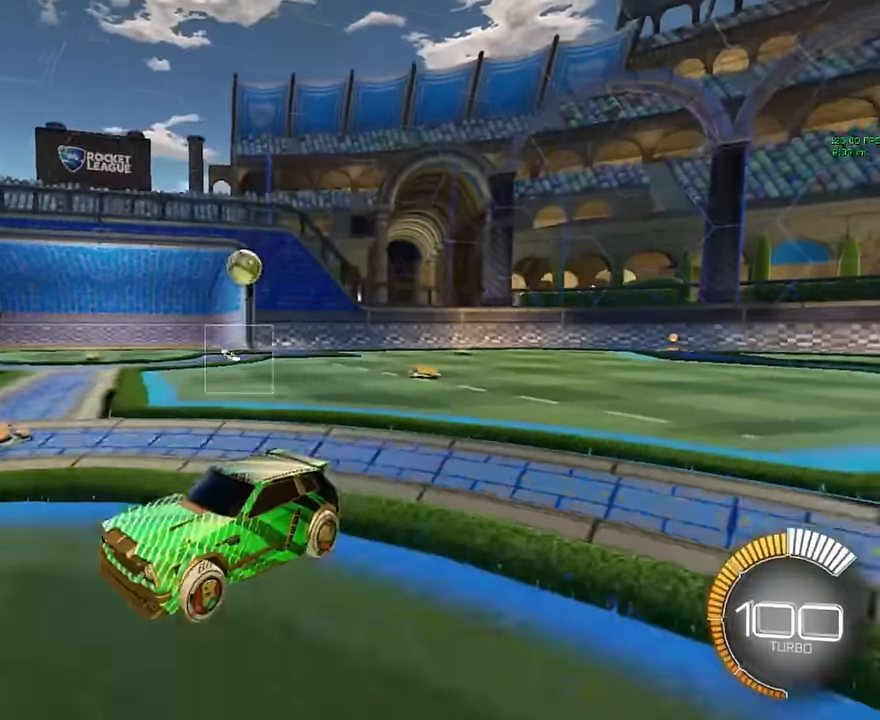
{"buttons": [], "left_stick": "center", "events": [[250, "left_stick", "right"], [375, "left_stick", "center"]]}
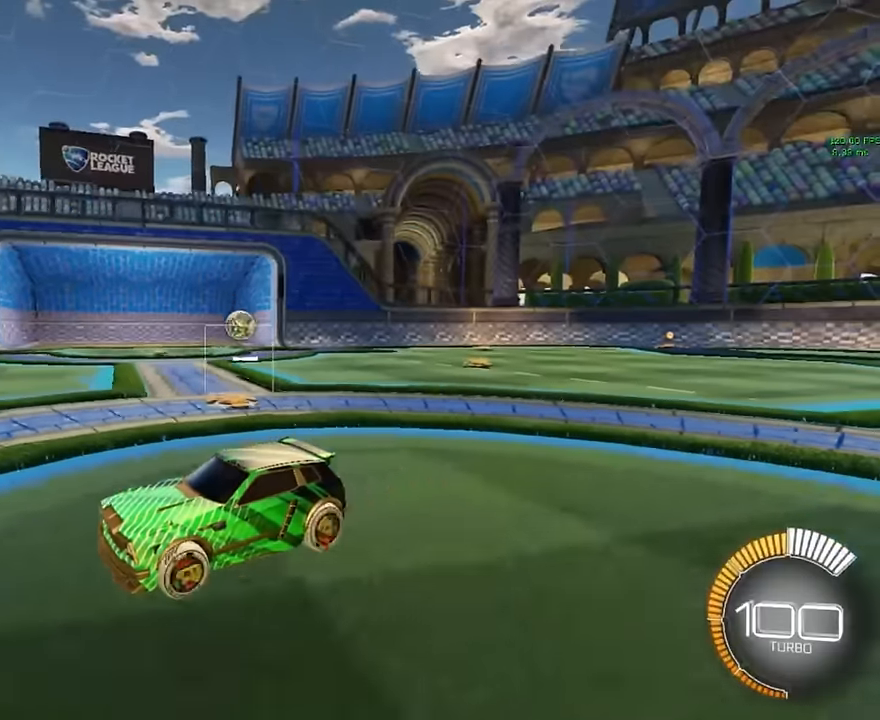
{"buttons": [], "left_stick": "center", "events": []}